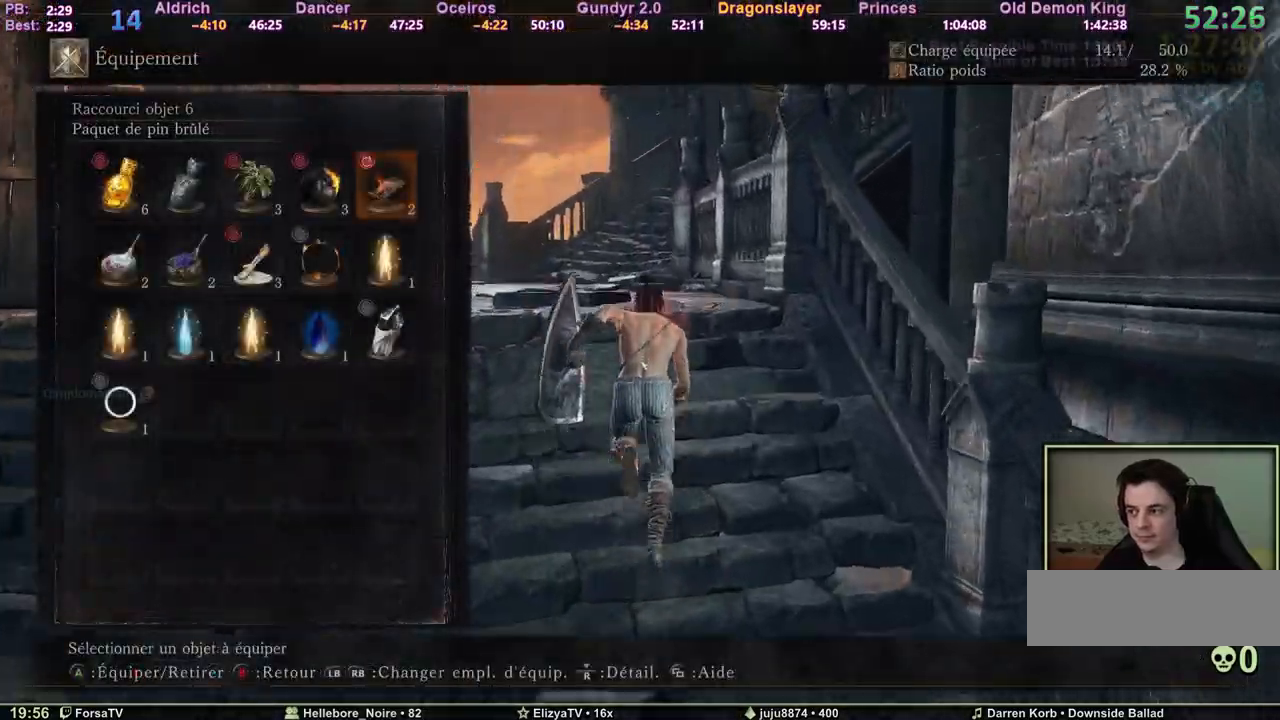
Gameplay with keyboard and mouse; each line is a JSON object with the keys and mouse buttons held at the frame after it. "events" lists presses ("down") and releases ("up") of "1", "2", "3", "4", "5", "6", "a", "c", "ctrl", "d", "e", "escape", "f", "g", "k", "l", "q", "r", "right", "s", "shift", "space", "tab", "z", "mouse_wheel" and "mouse_mb4" between this image and that frame as [ms after this image, input, new state], when the widget could be followed in between. "mouse_wheel", "mouse_mb4" = the "wheel", "mb4" buttons of the "mouse" list. No other keys are recorded. "wheel" means that the mouse wheel is clicked or scrolled. Mouse movement is not recorded. Not read: other_keys.
{"keys": ["space", "z"], "mouse": [], "events": [[117, "3", "down"], [200, "3", "up"], [200, "e", "down"], [350, "e", "up"], [433, "escape", "down"], [483, "escape", "up"]]}
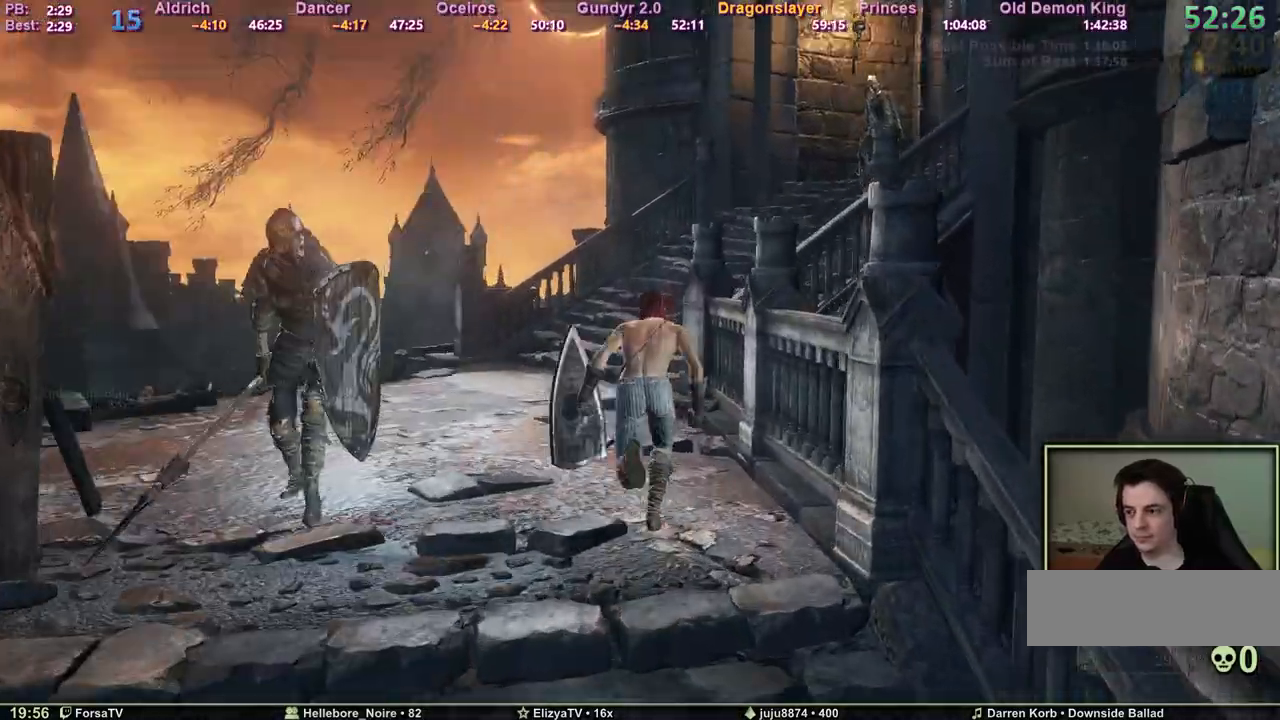
{"keys": ["space", "z"], "mouse": [], "events": []}
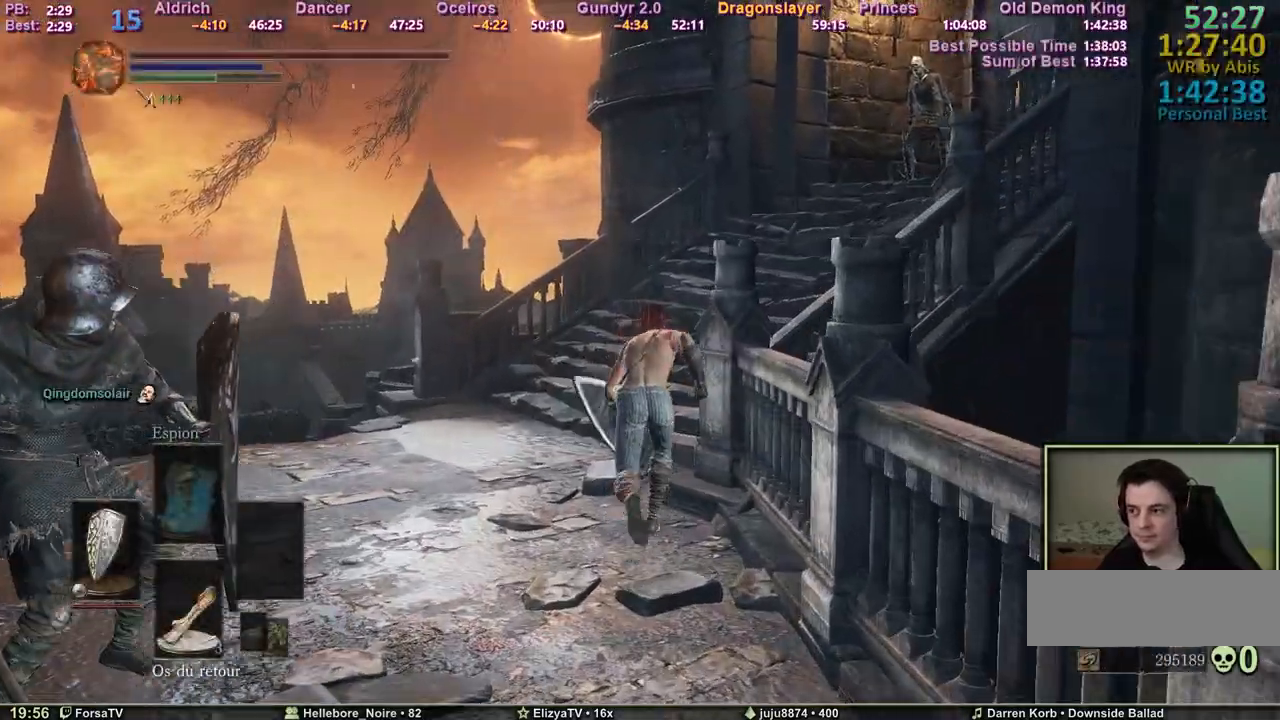
{"keys": ["space", "z"], "mouse": [], "events": [[233, "space", "up"], [283, "space", "down"]]}
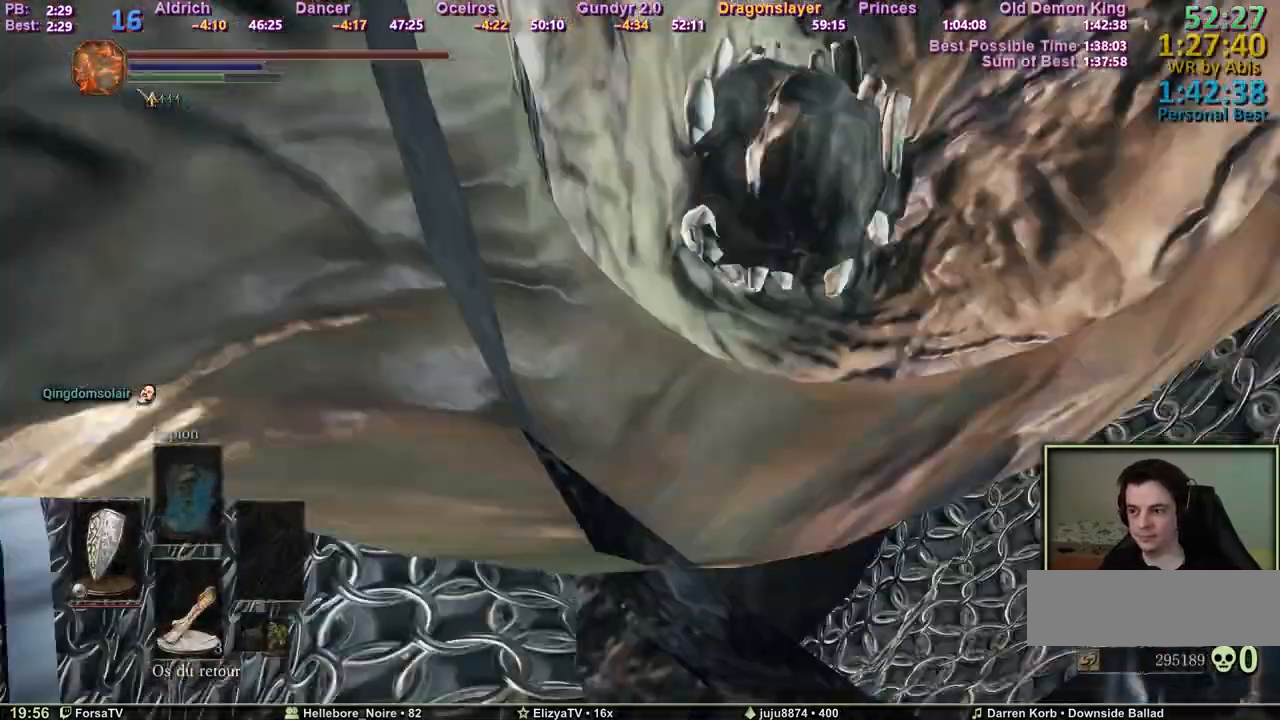
{"keys": ["space", "z"], "mouse": [], "events": []}
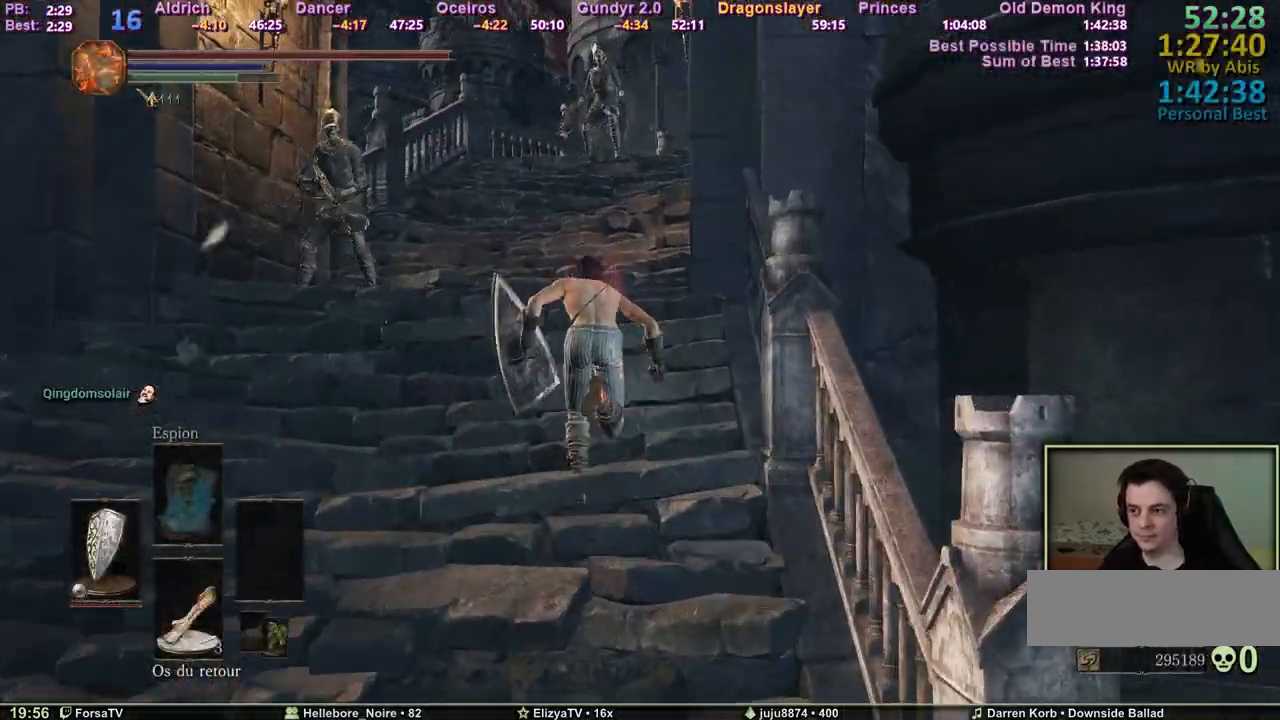
{"keys": ["space", "z"], "mouse": [], "events": []}
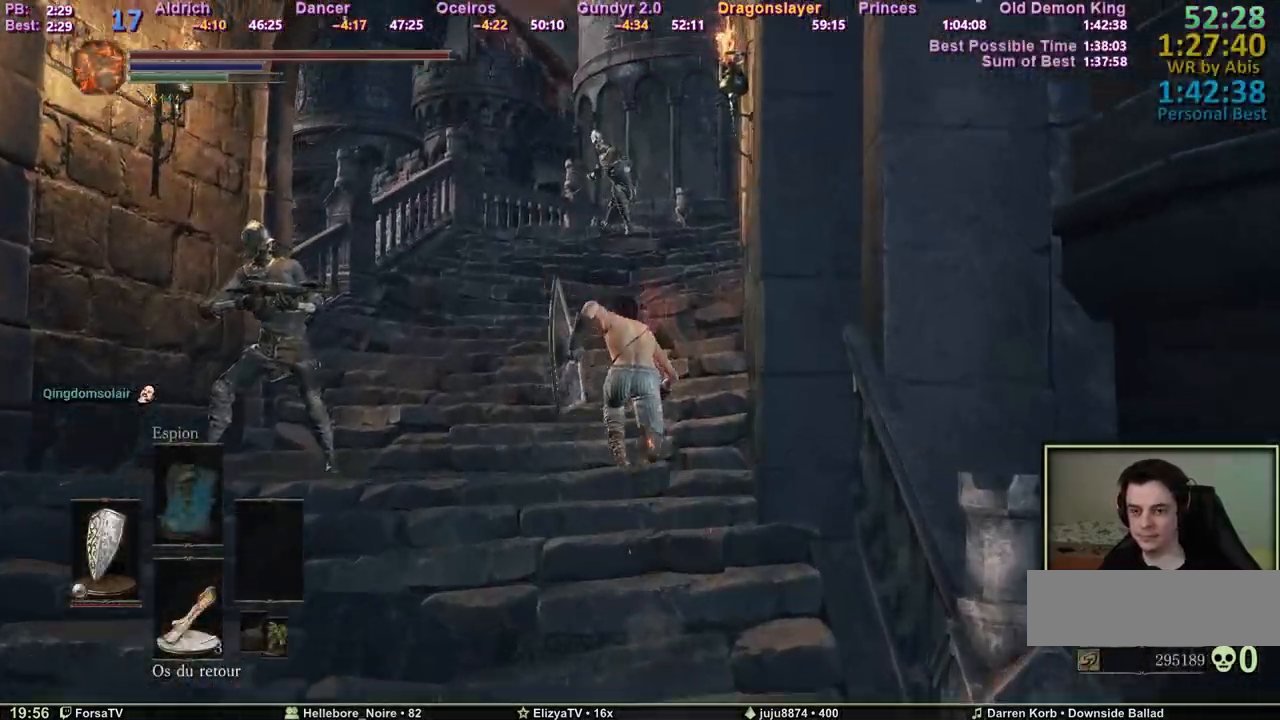
{"keys": ["z"], "mouse": [], "events": [[467, "space", "up"]]}
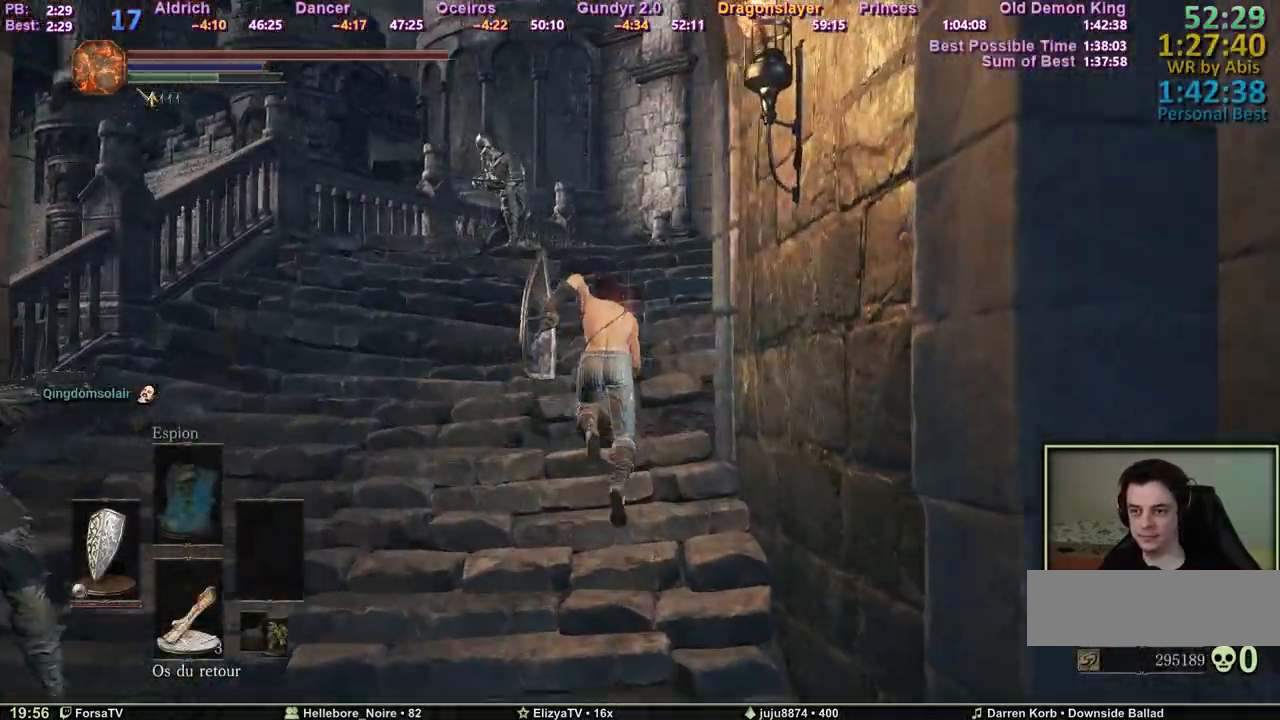
{"keys": ["space", "z"], "mouse": [], "events": [[17, "space", "down"], [117, "space", "up"], [150, "space", "down"]]}
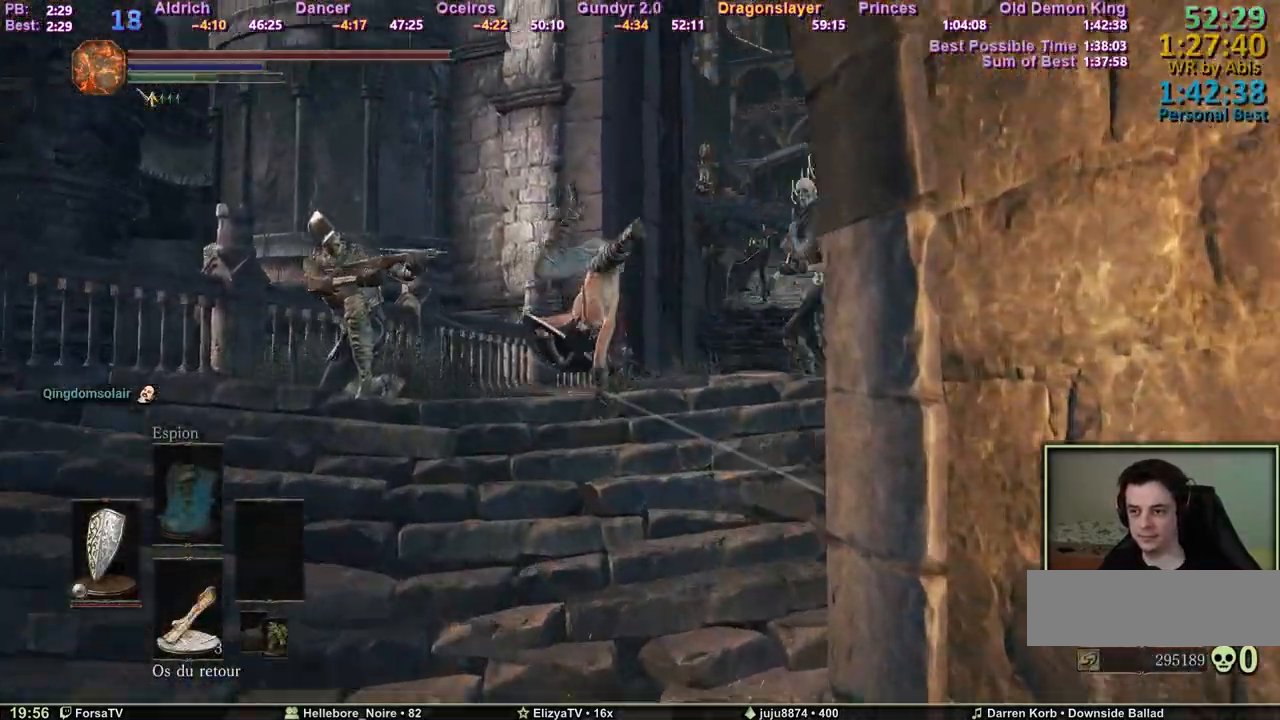
{"keys": ["space", "z"], "mouse": [], "events": []}
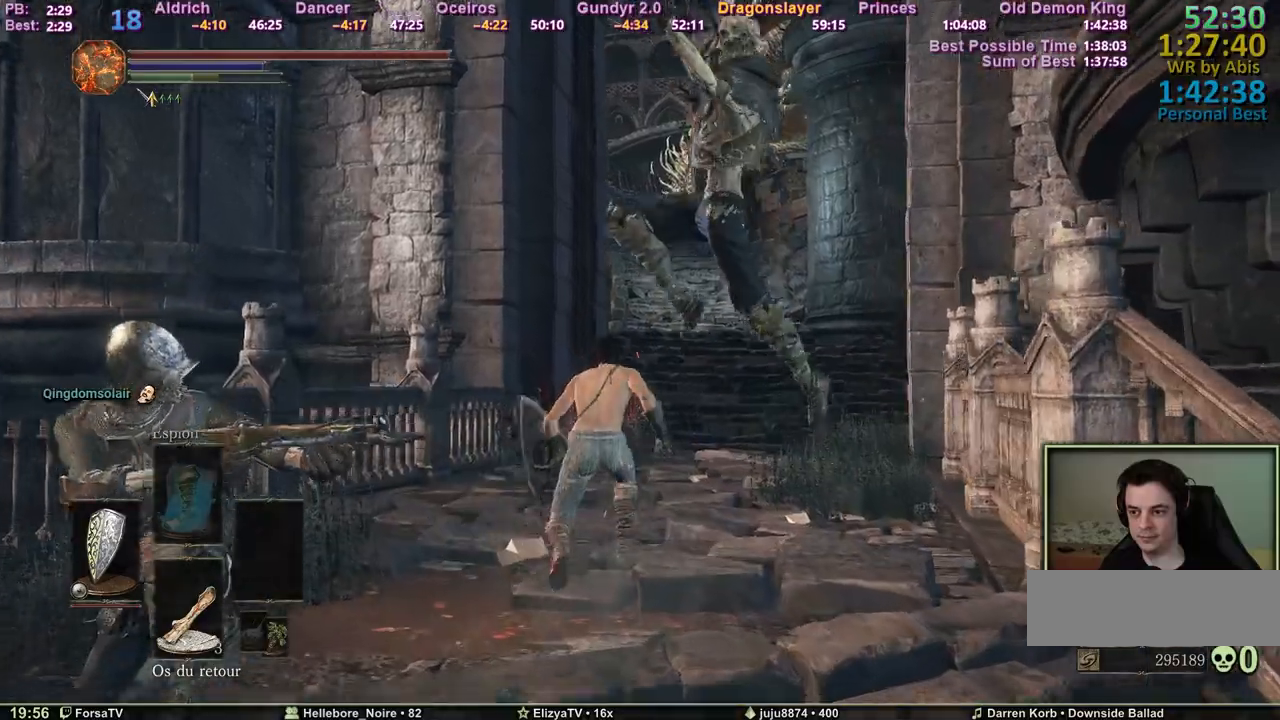
{"keys": ["space", "z"], "mouse": [], "events": []}
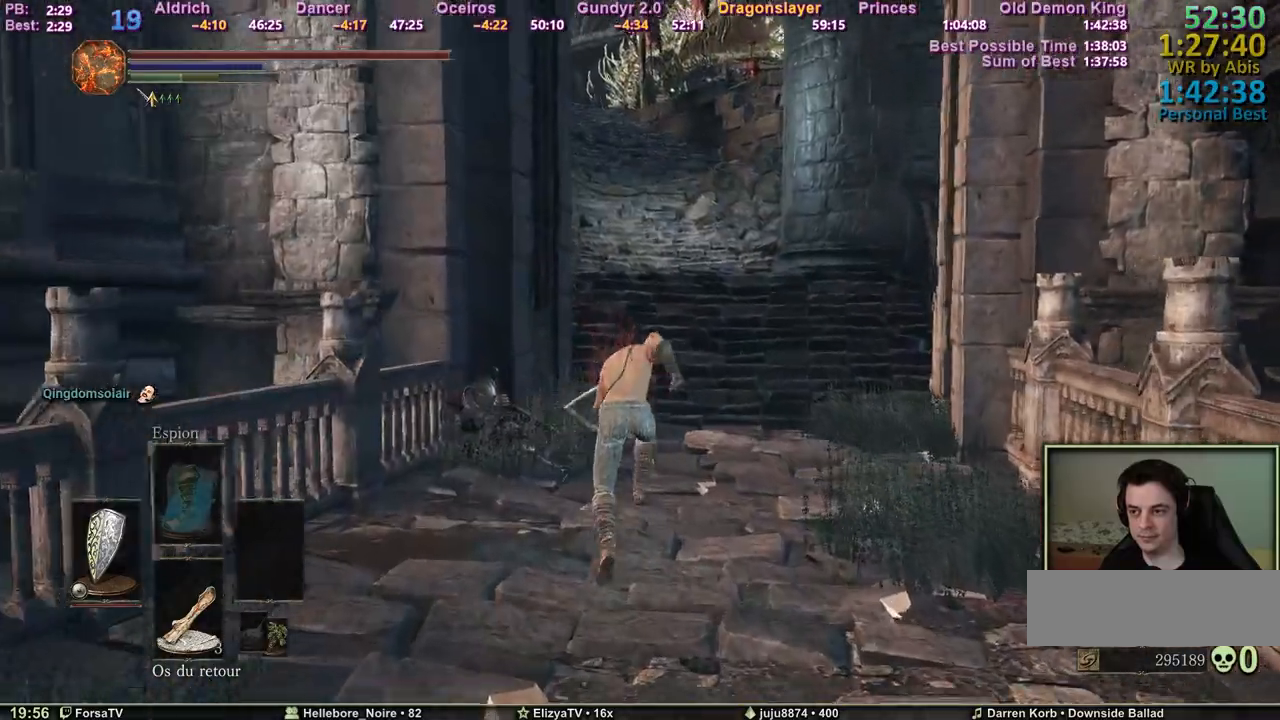
{"keys": ["space", "z"], "mouse": [], "events": []}
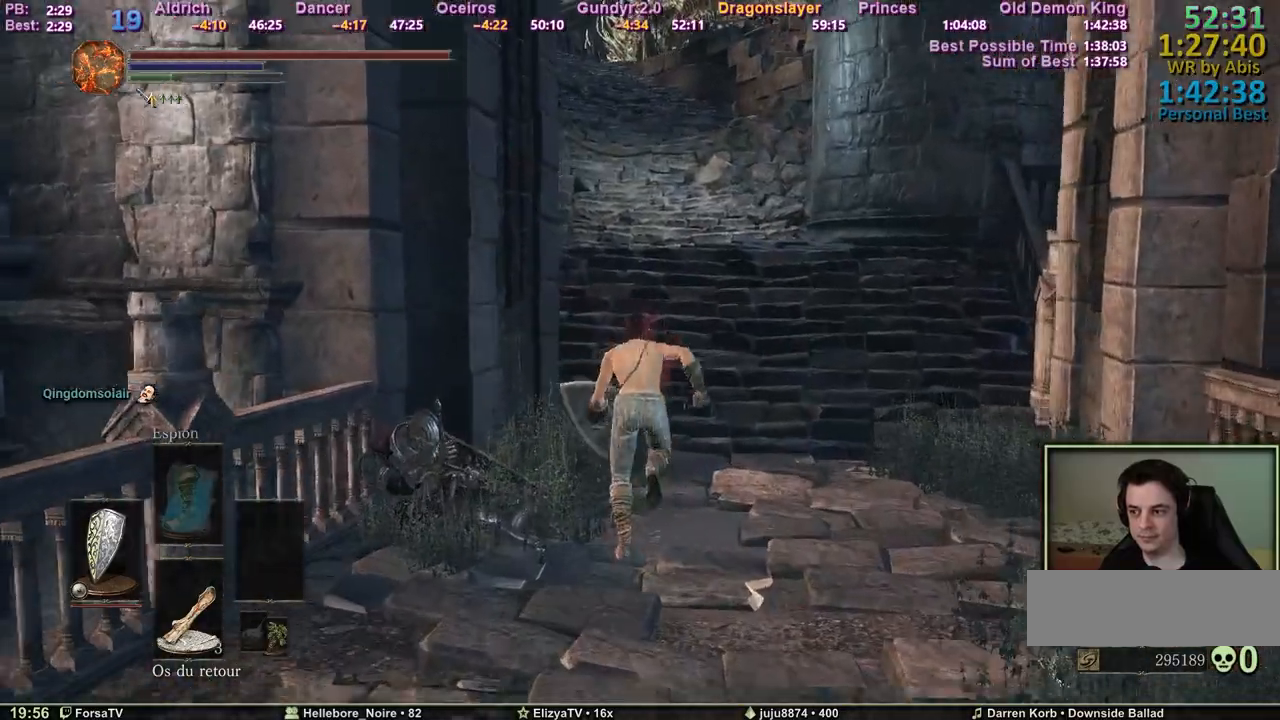
{"keys": ["shift", "space", "z"], "mouse": ["wheel"], "events": [[367, "shift", "down"], [500, "mouse_wheel", "down"]]}
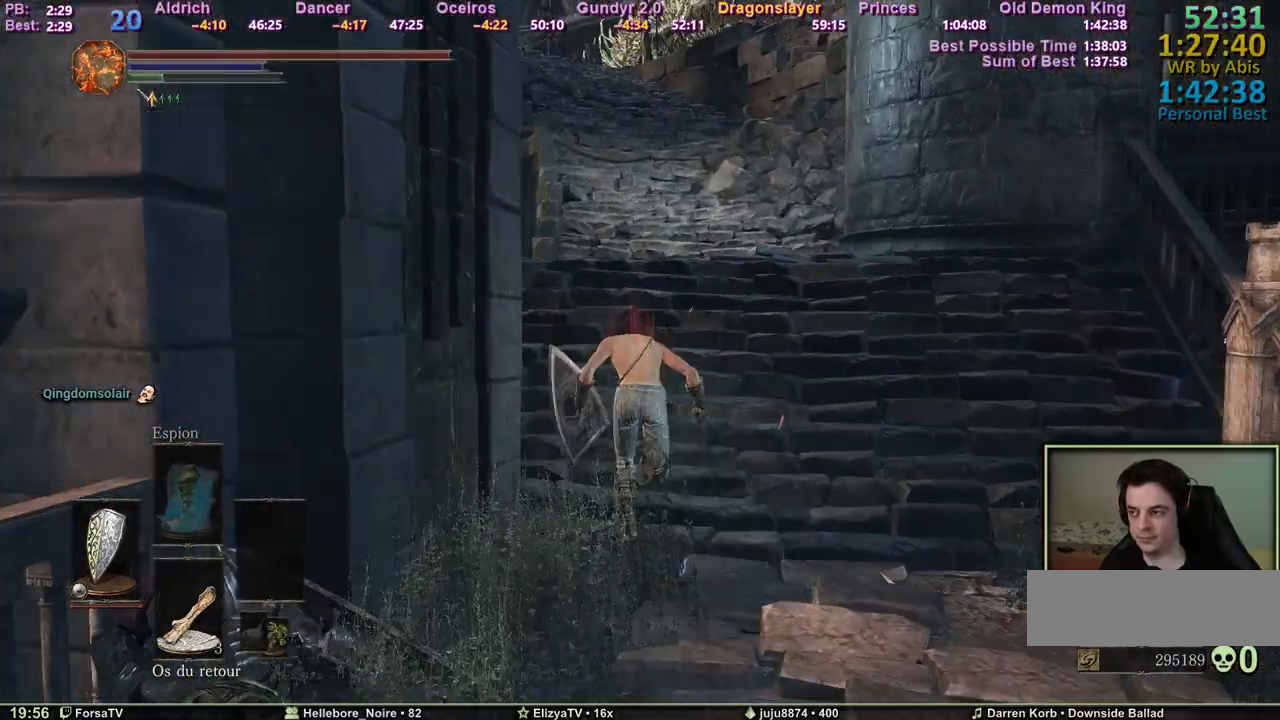
{"keys": ["space", "z"], "mouse": [], "events": [[100, "mouse_wheel", "up"], [183, "shift", "up"]]}
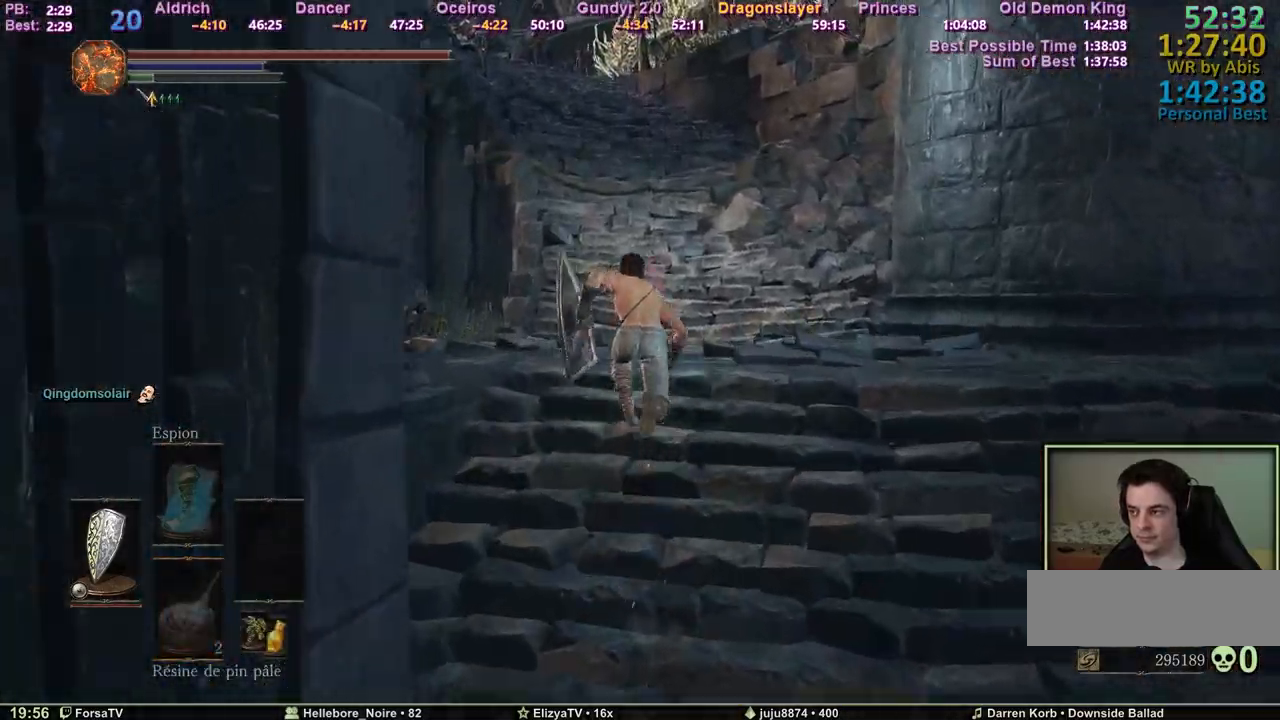
{"keys": ["z"], "mouse": [], "events": [[200, "space", "up"]]}
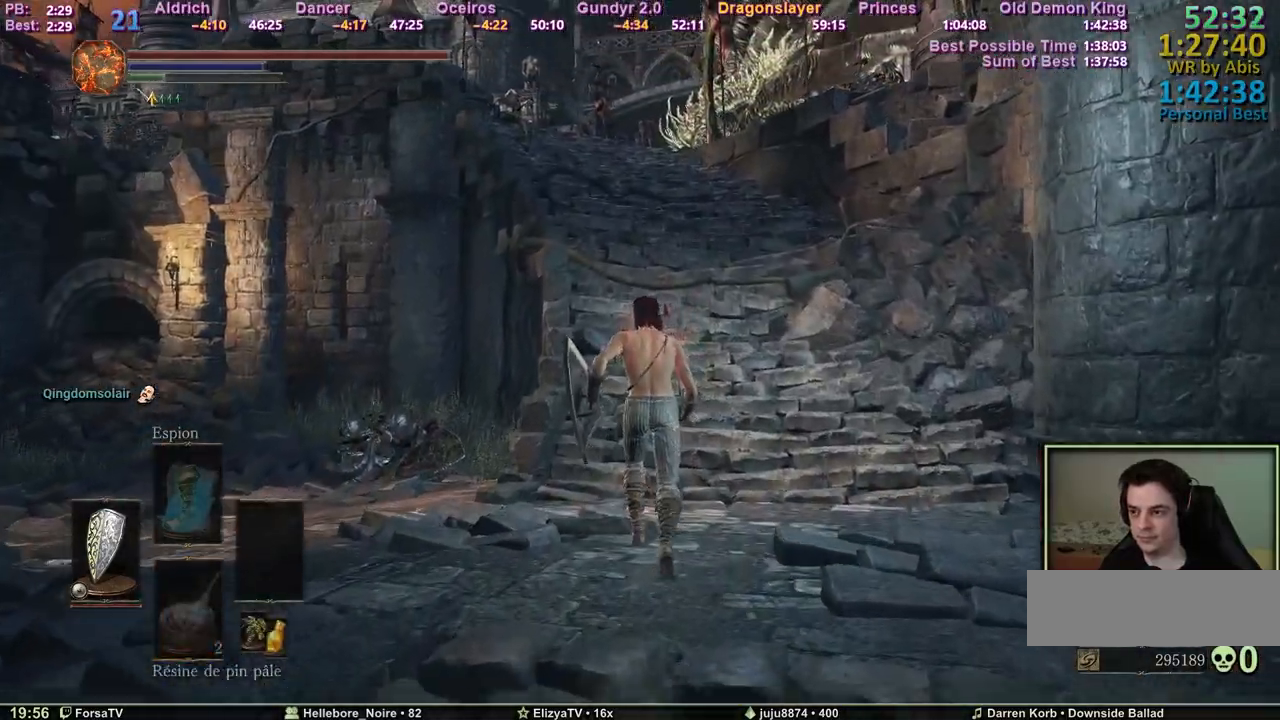
{"keys": ["space", "z"], "mouse": [], "events": [[400, "space", "down"]]}
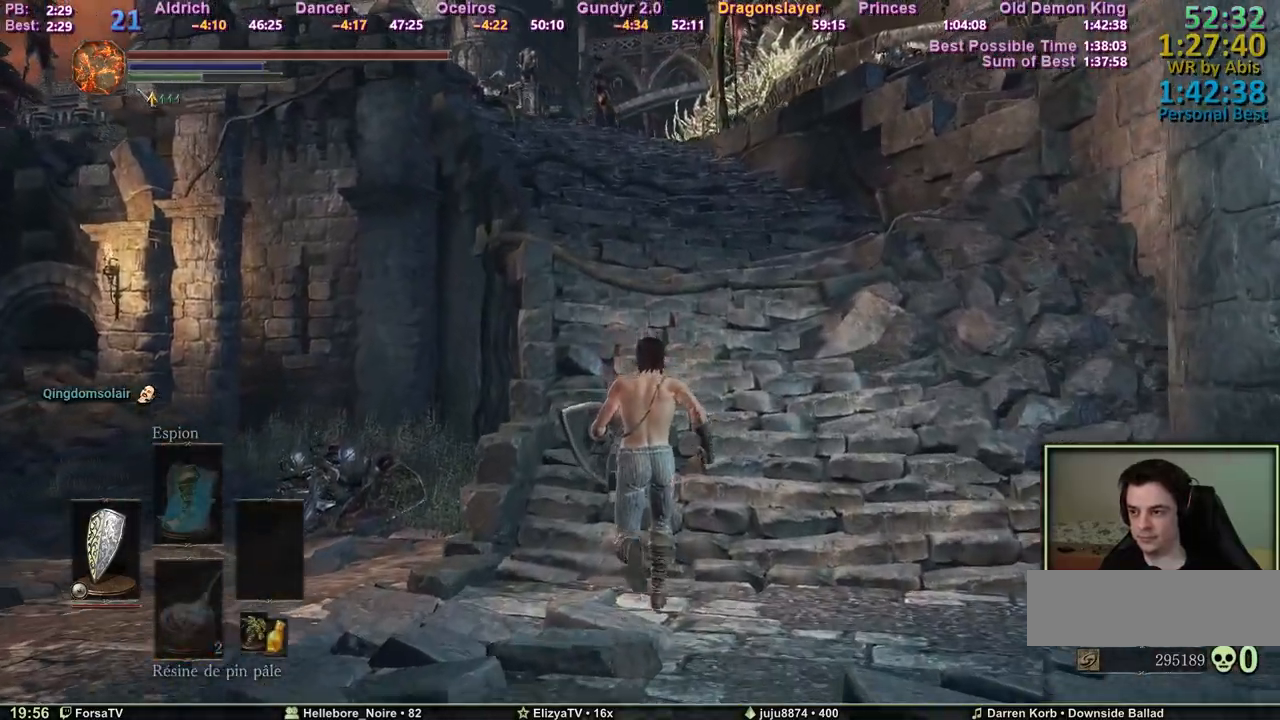
{"keys": ["space", "z"], "mouse": [], "events": []}
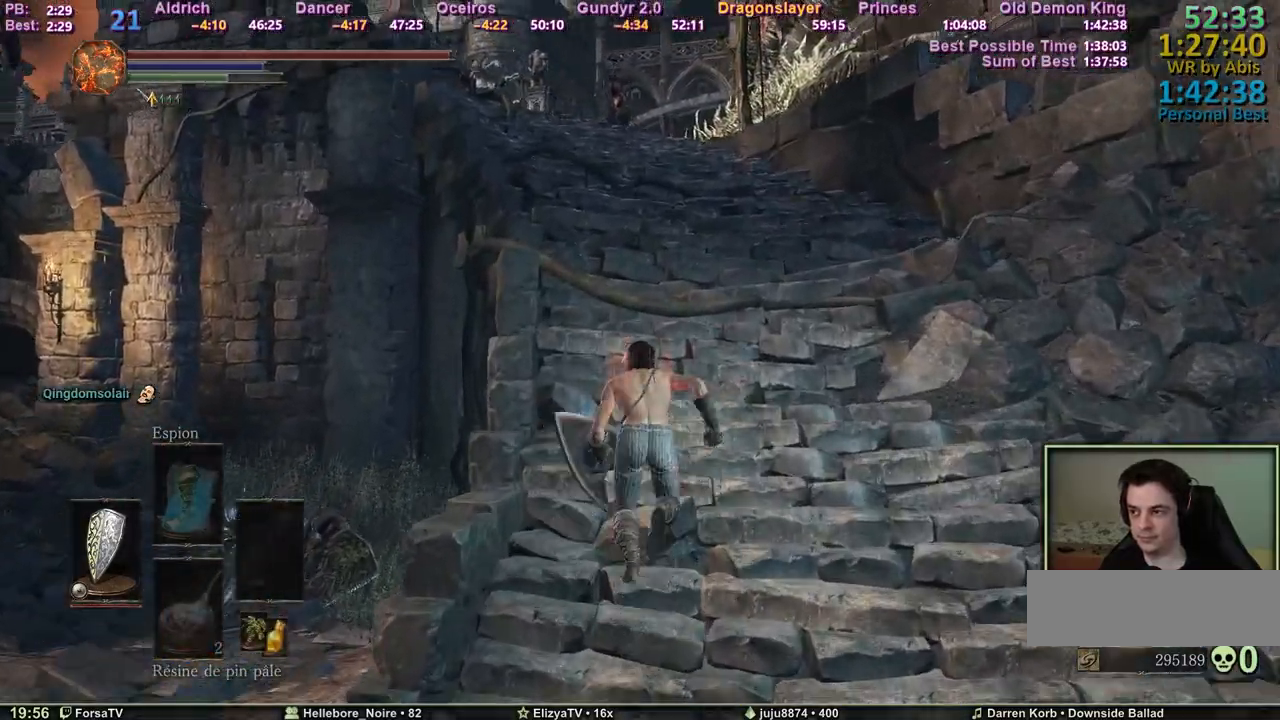
{"keys": ["space", "z"], "mouse": [], "events": []}
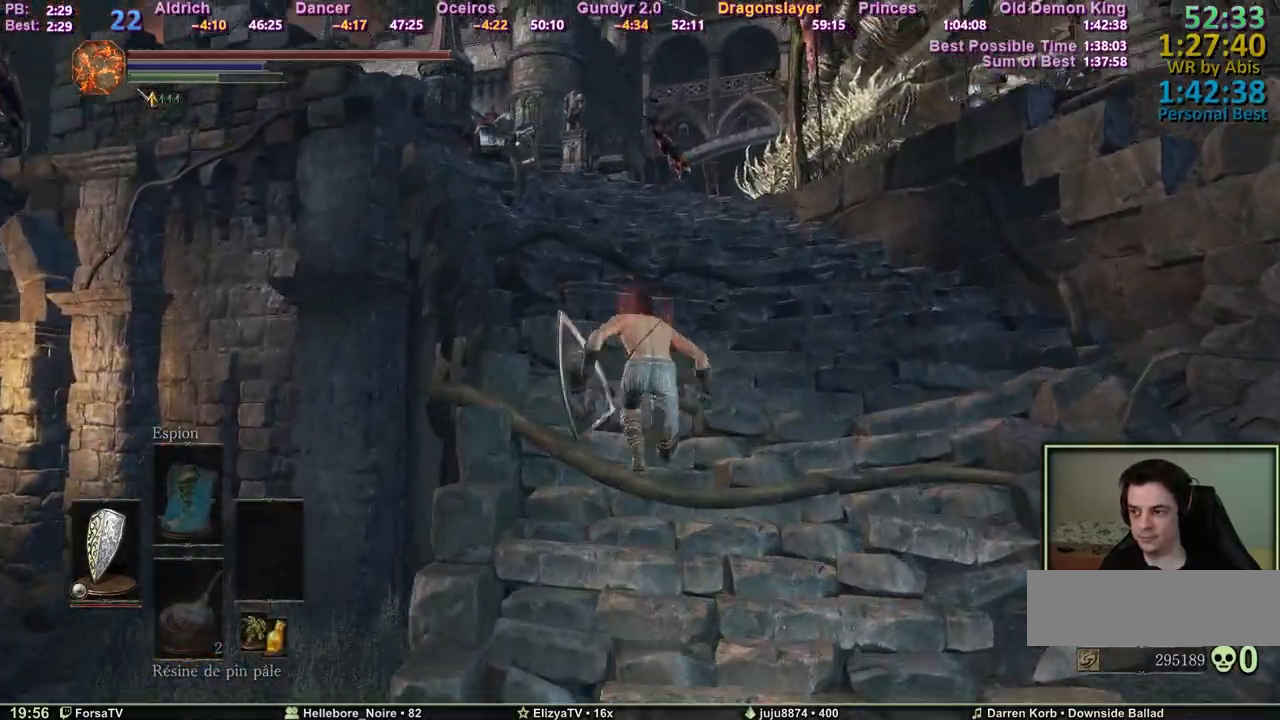
{"keys": ["space", "z"], "mouse": [], "events": []}
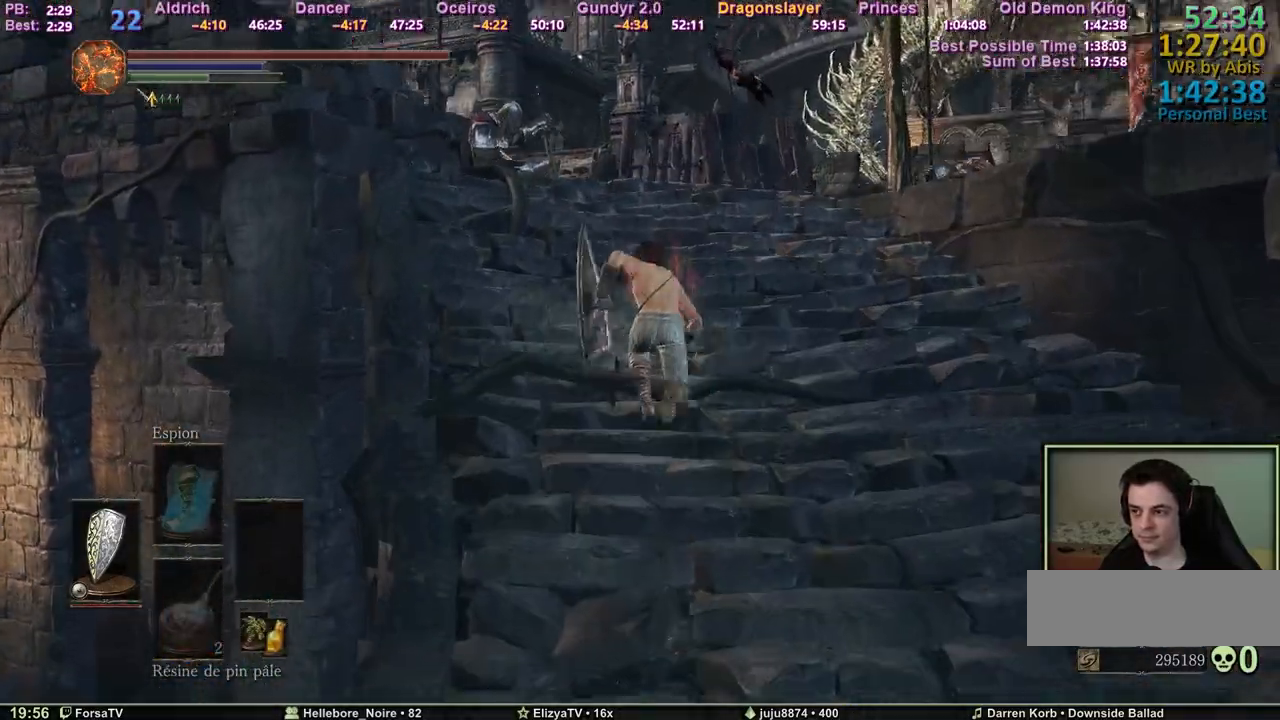
{"keys": ["space", "z"], "mouse": [], "events": []}
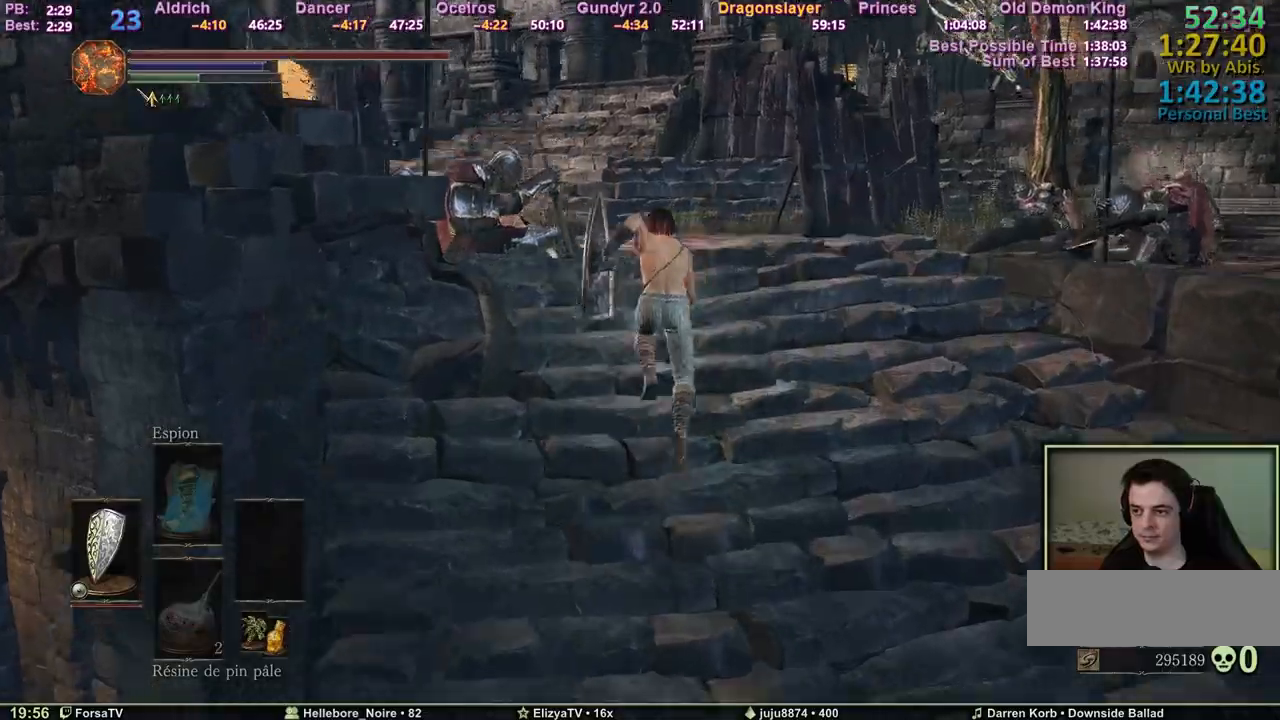
{"keys": ["z"], "mouse": [], "events": [[300, "space", "up"]]}
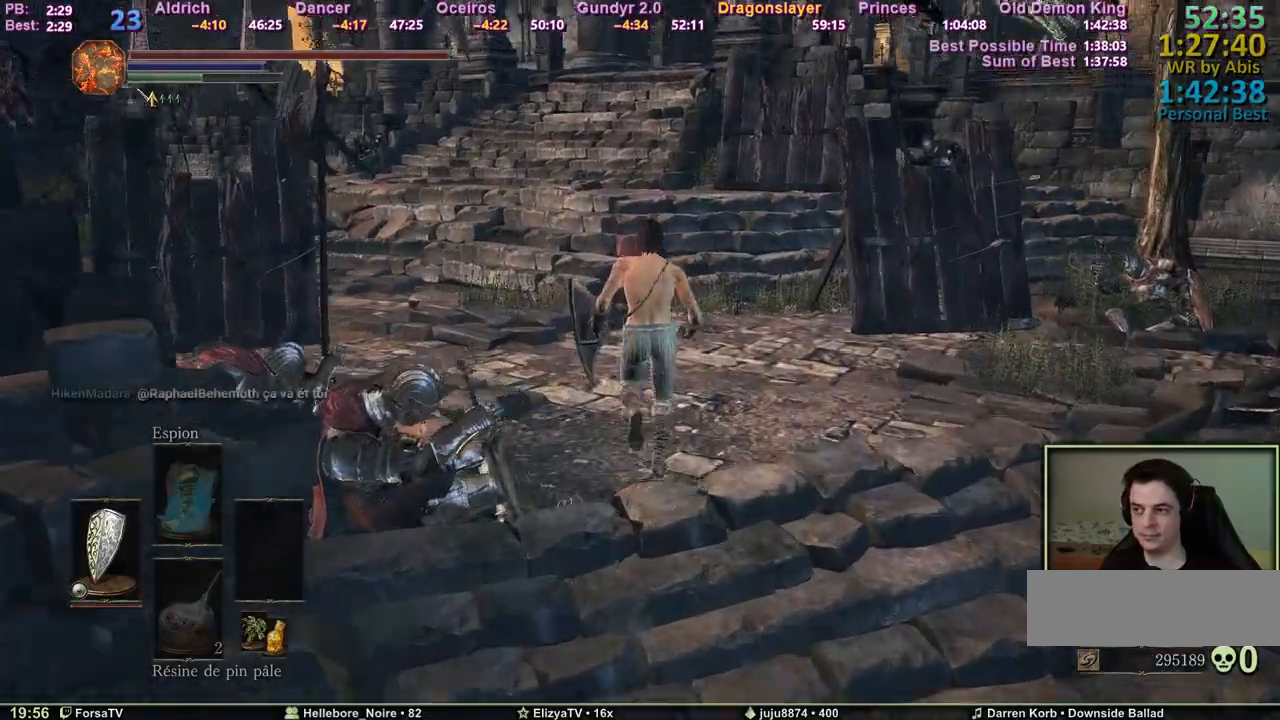
{"keys": ["space", "z"], "mouse": [], "events": [[450, "space", "down"]]}
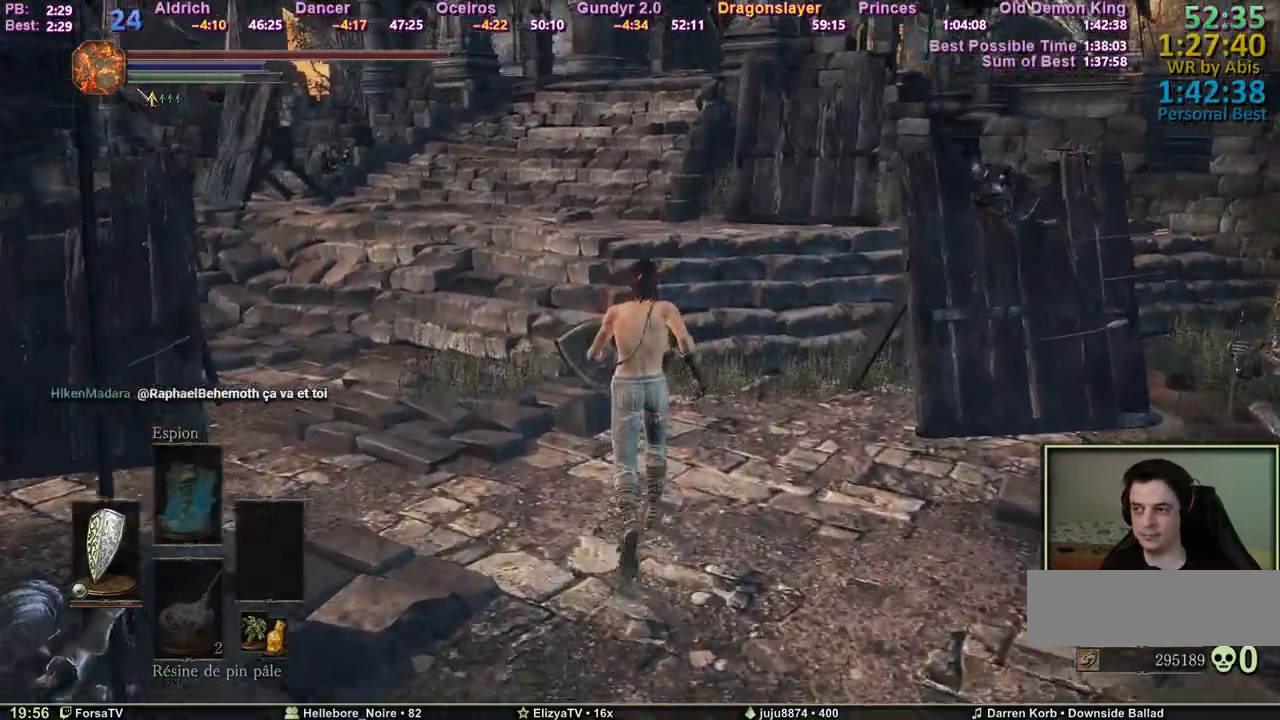
{"keys": ["space", "z"], "mouse": [], "events": []}
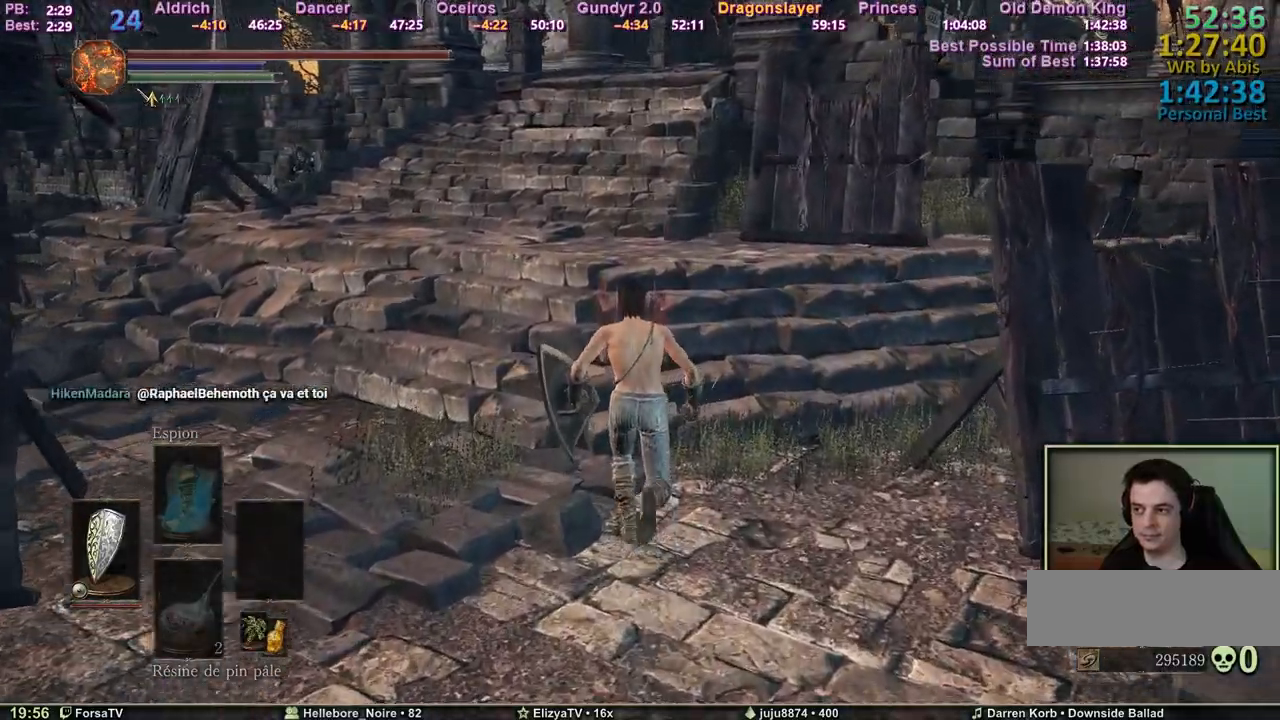
{"keys": ["space", "z"], "mouse": [], "events": []}
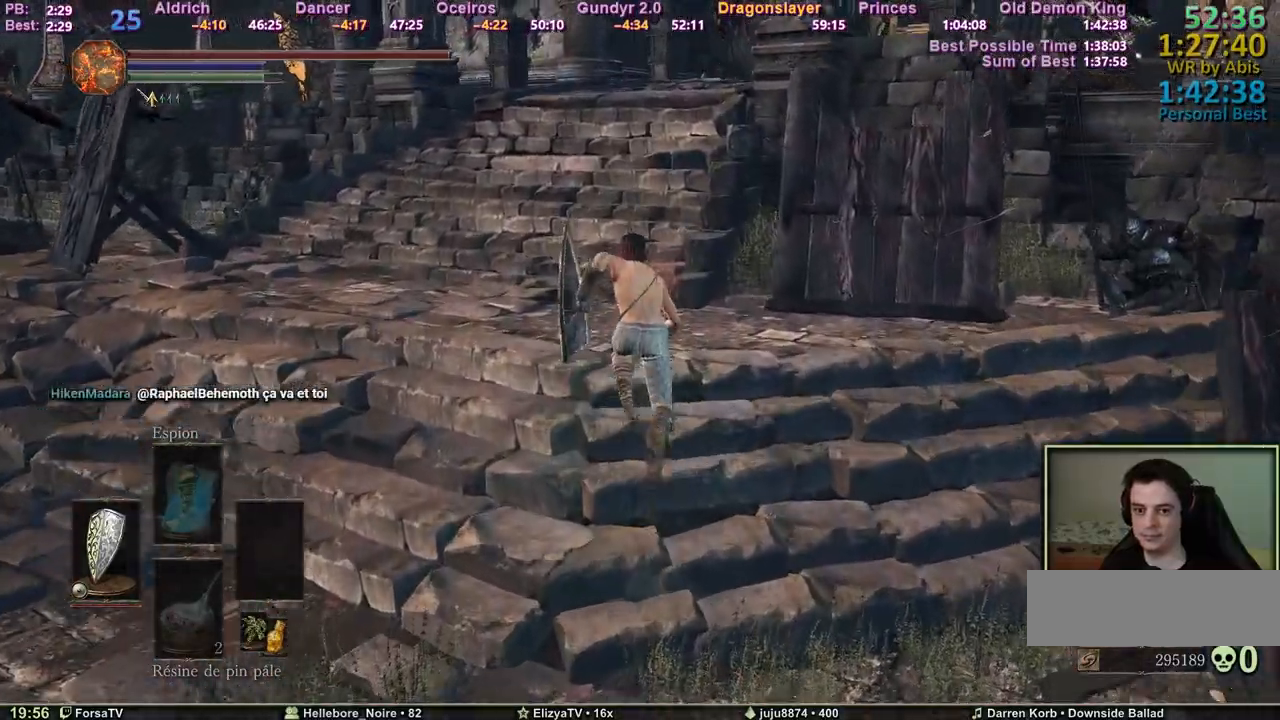
{"keys": ["space", "z"], "mouse": [], "events": []}
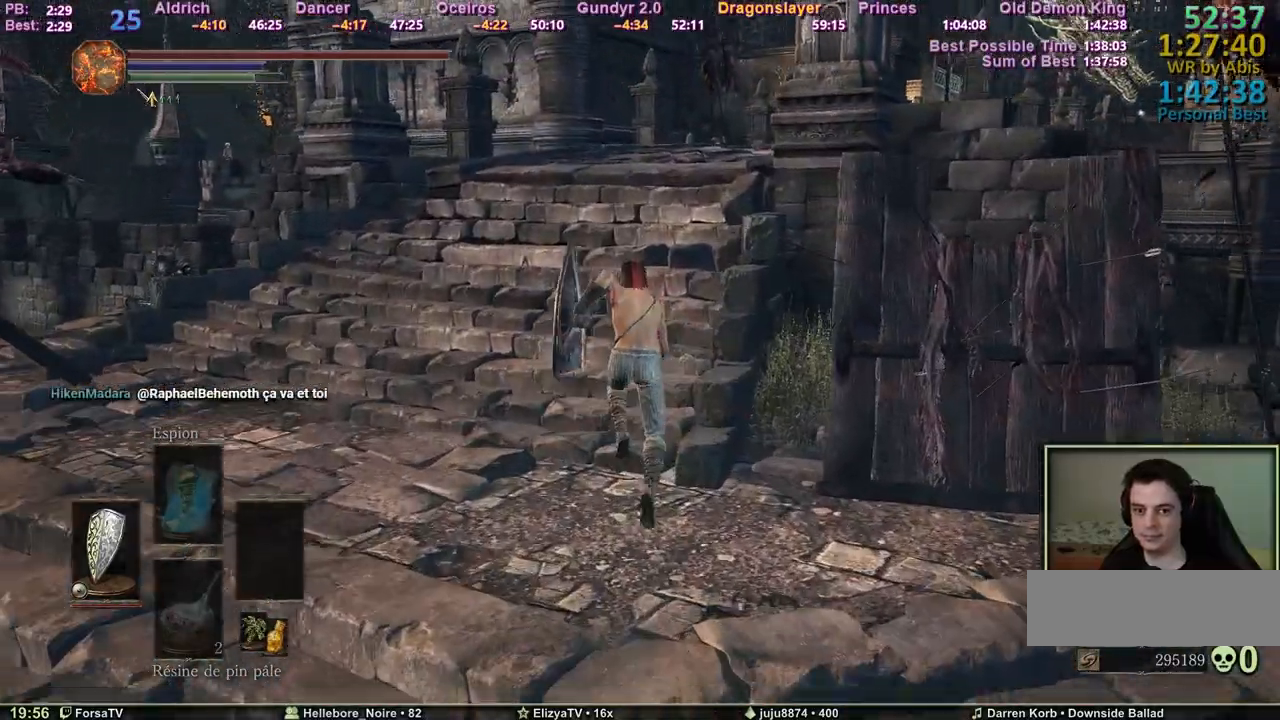
{"keys": ["space", "z"], "mouse": [], "events": []}
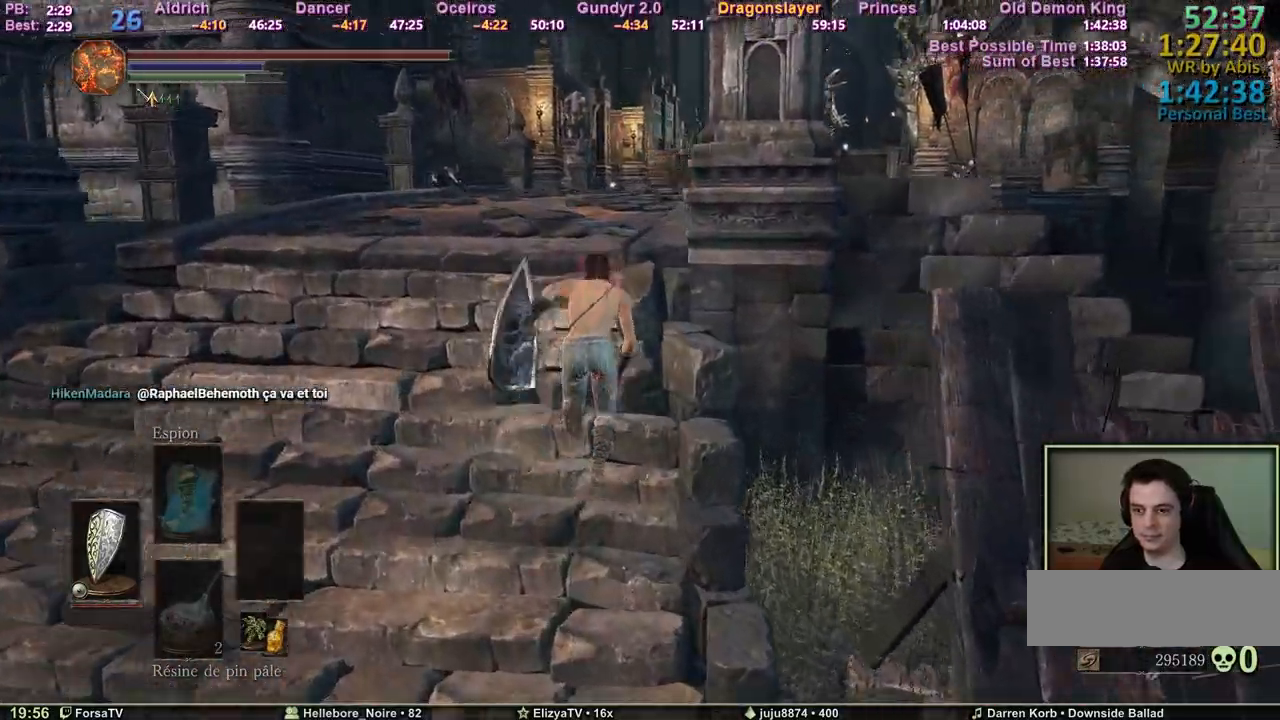
{"keys": ["space", "z"], "mouse": [], "events": []}
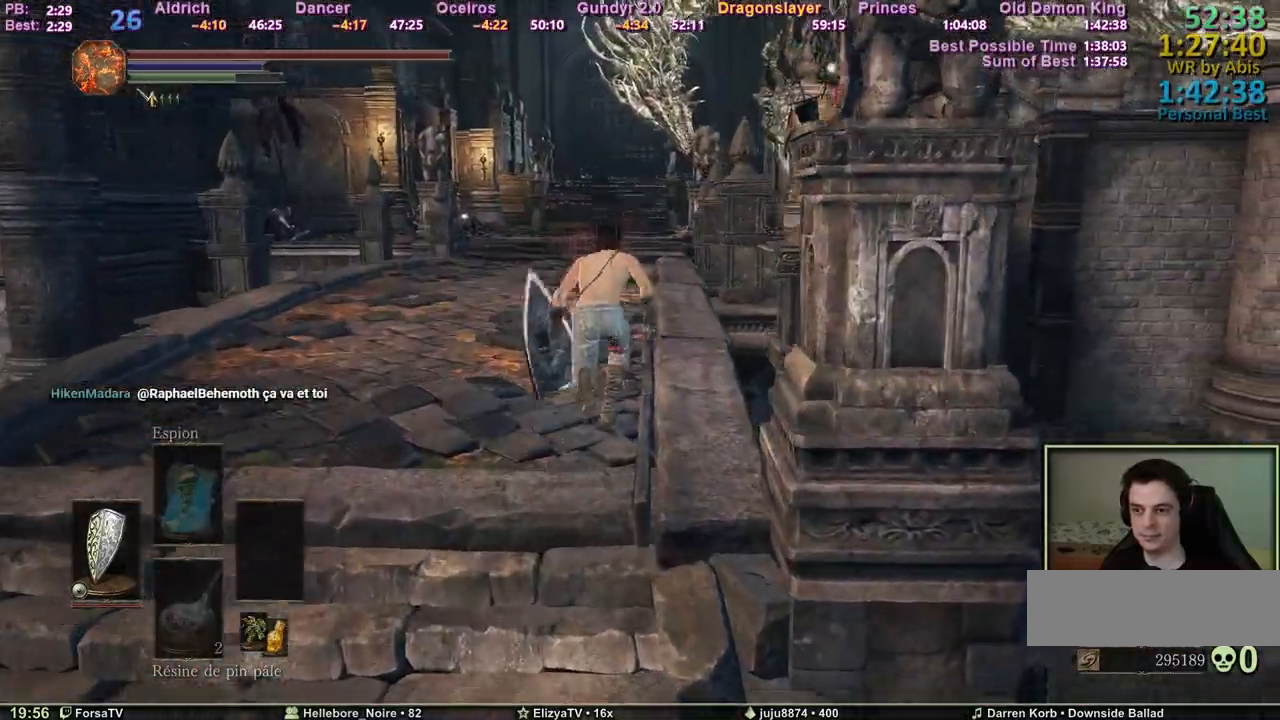
{"keys": ["space", "z"], "mouse": [], "events": []}
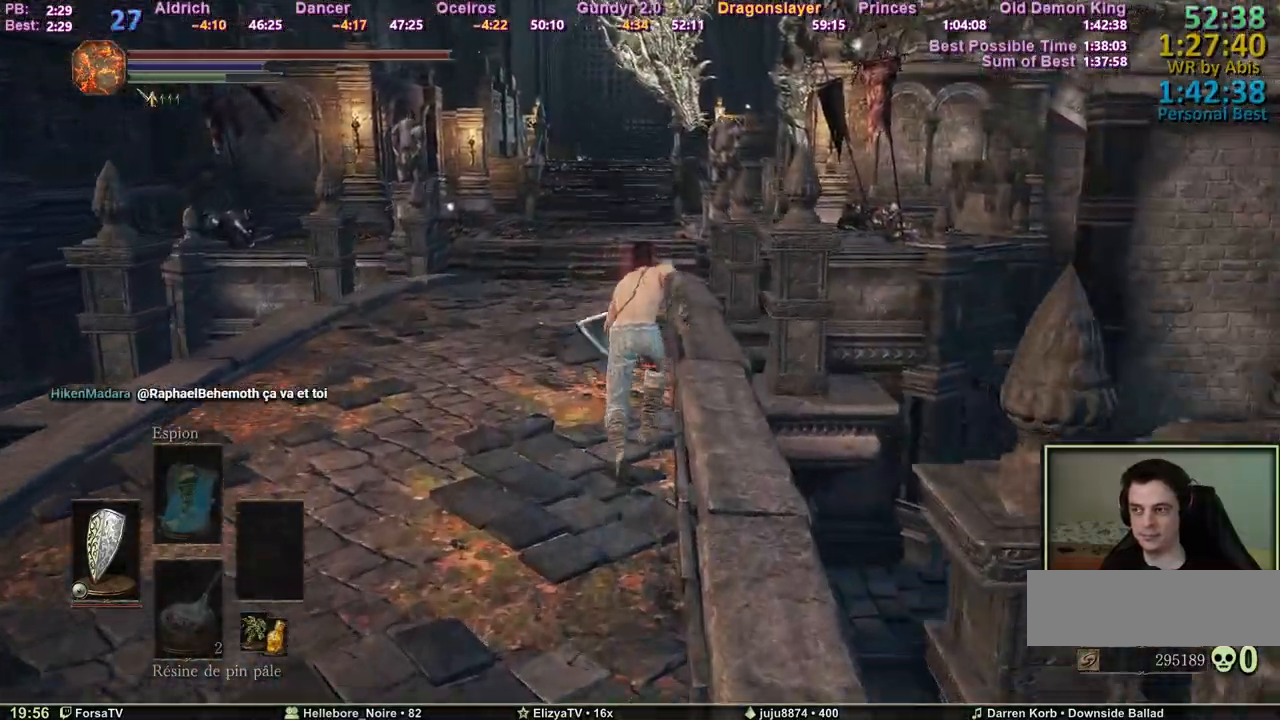
{"keys": ["space", "z"], "mouse": [], "events": []}
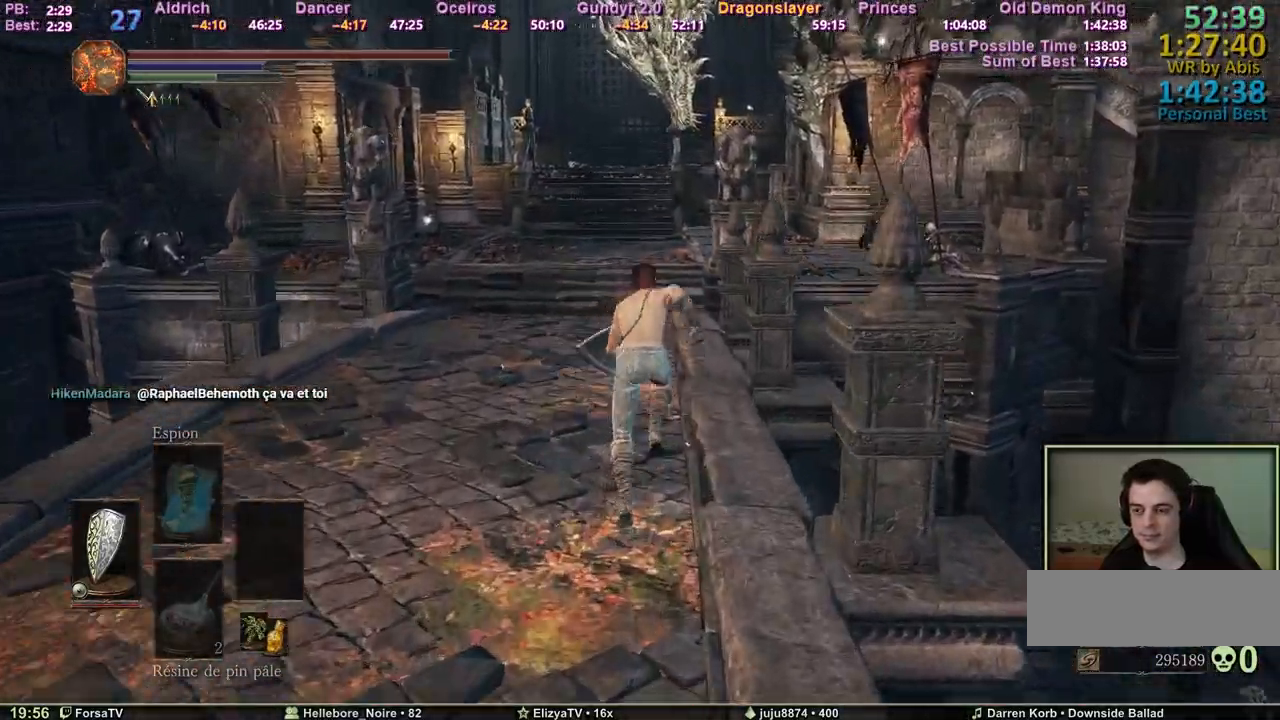
{"keys": ["space", "z"], "mouse": [], "events": []}
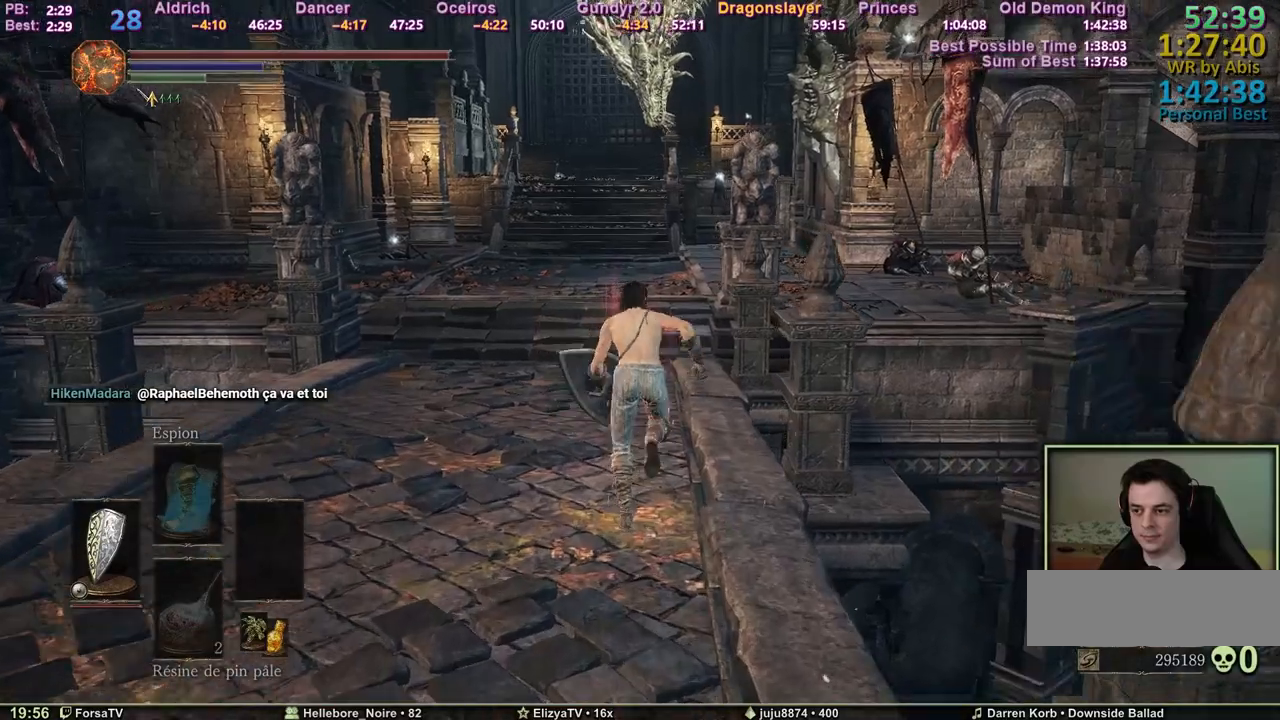
{"keys": ["space", "z"], "mouse": [], "events": []}